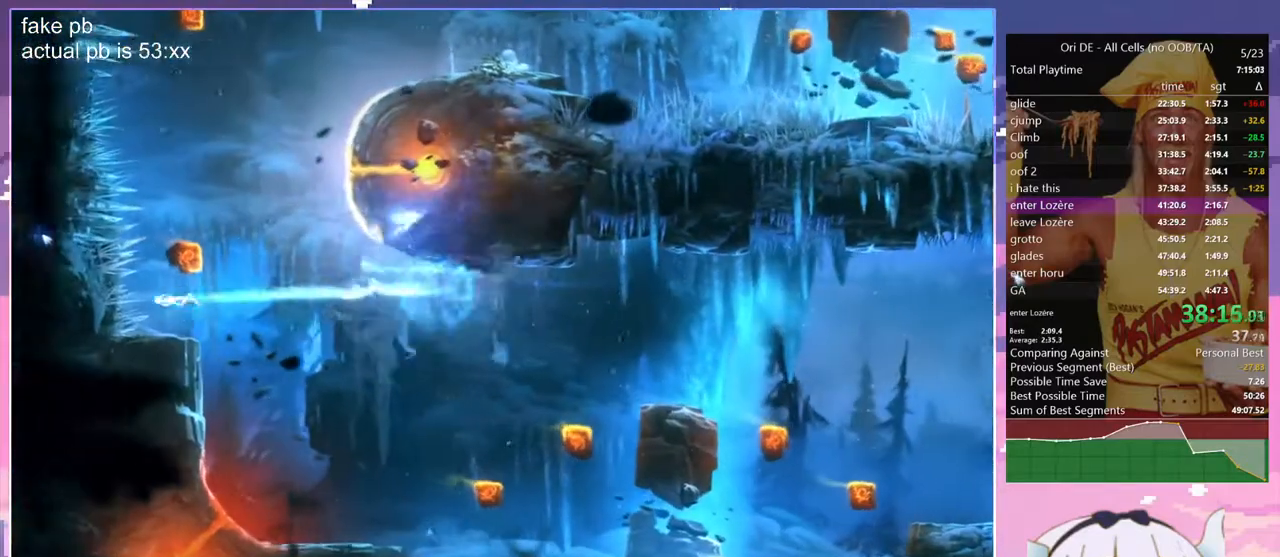
Gameplay with keyboard; each line is a JSON object with the keys held at the frame after it. "events" lists presses ("down") and releases ("up") of "bash", "bash2", "bash3", "bash4", "bz", "cdash", "cjugg", "cnfrm", "cnfrm2", "d", "dash", "dbash", "debug", "escape", "glide", "glimb", "grndc", "grnde", "jump", "jump2", "q", "rjump", "s", "sa", "save", "spirit", "toggle" and "z" between this image and that frame as [ms after this image, input, new state], when the widget could be followed in between. No other keys are recorded. Mouse input is not recorded. Key names are as the overlay labels them; some are game actions (e.g. jump) rather than physical keys.
{"keys": [], "events": [[233, "s", "up"]]}
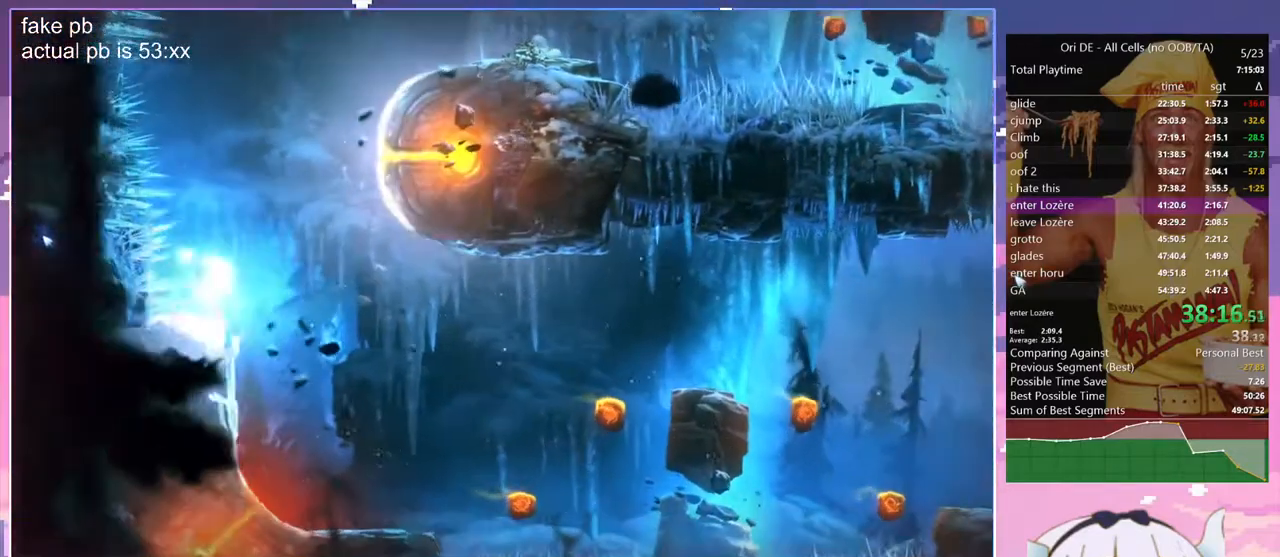
{"keys": ["z"], "events": [[17, "z", "down"], [117, "q", "down"], [250, "q", "up"]]}
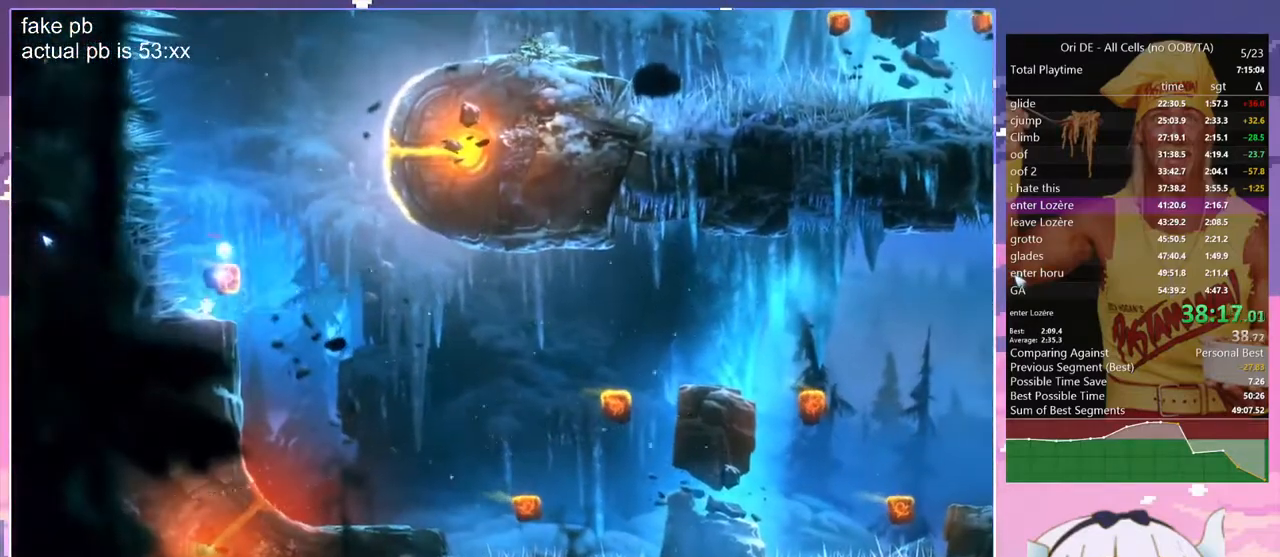
{"keys": ["d", "z"], "events": [[500, "d", "down"]]}
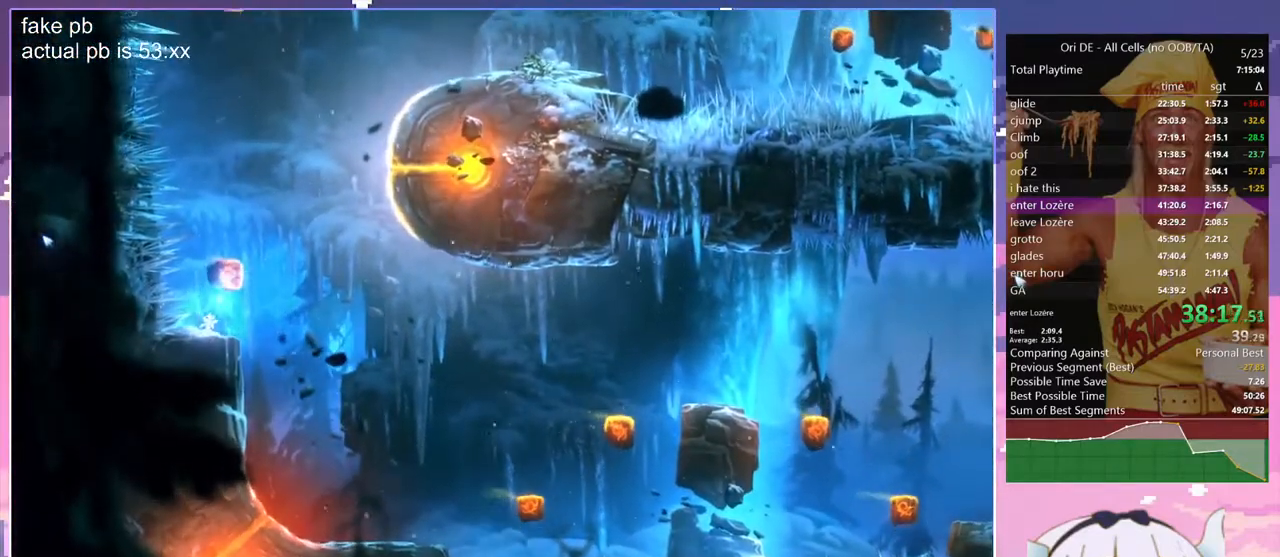
{"keys": ["d", "jump", "z"], "events": [[200, "jump", "down"]]}
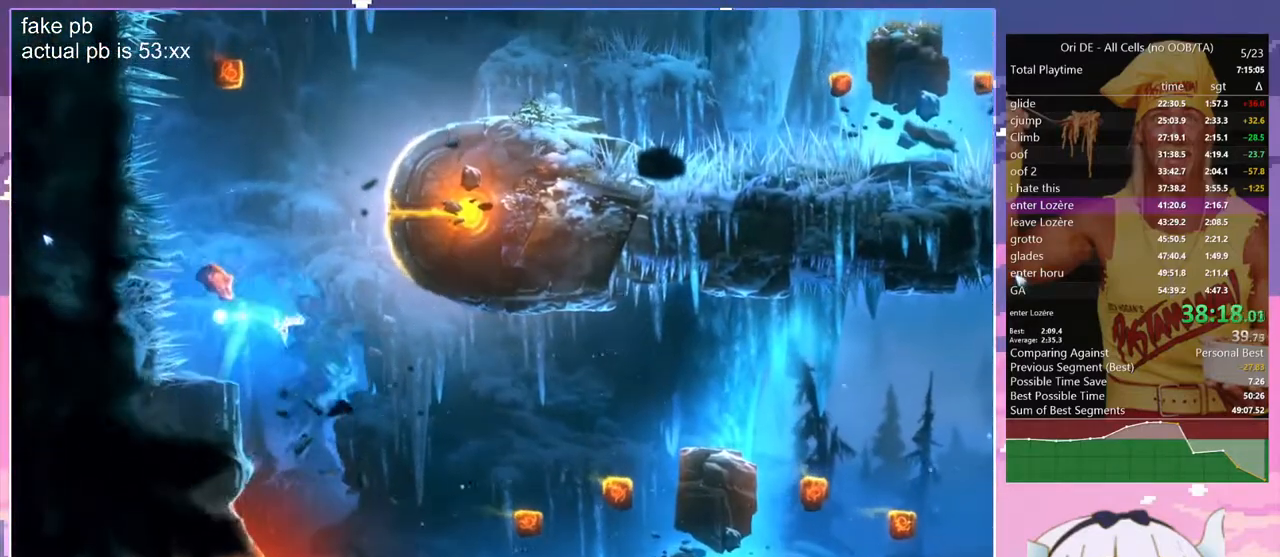
{"keys": ["jump", "q", "z"], "events": [[167, "d", "up"], [167, "jump", "up"], [167, "q", "down"], [350, "jump", "down"]]}
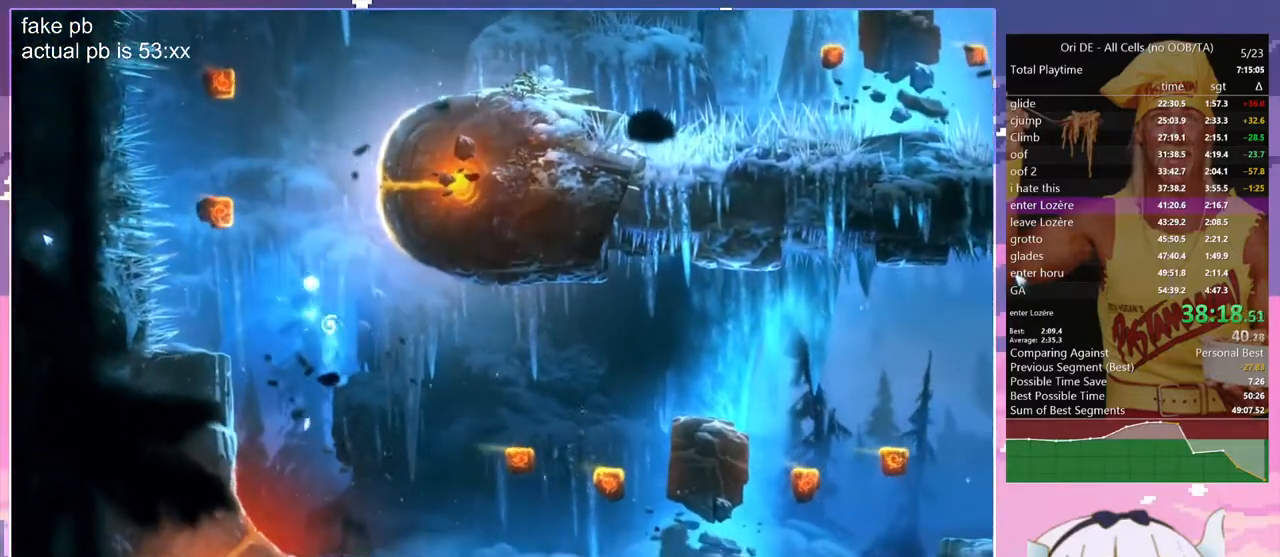
{"keys": ["q", "z"], "events": [[33, "z", "up"], [167, "jump", "up"], [217, "jump", "down"], [267, "z", "down"], [417, "jump", "up"]]}
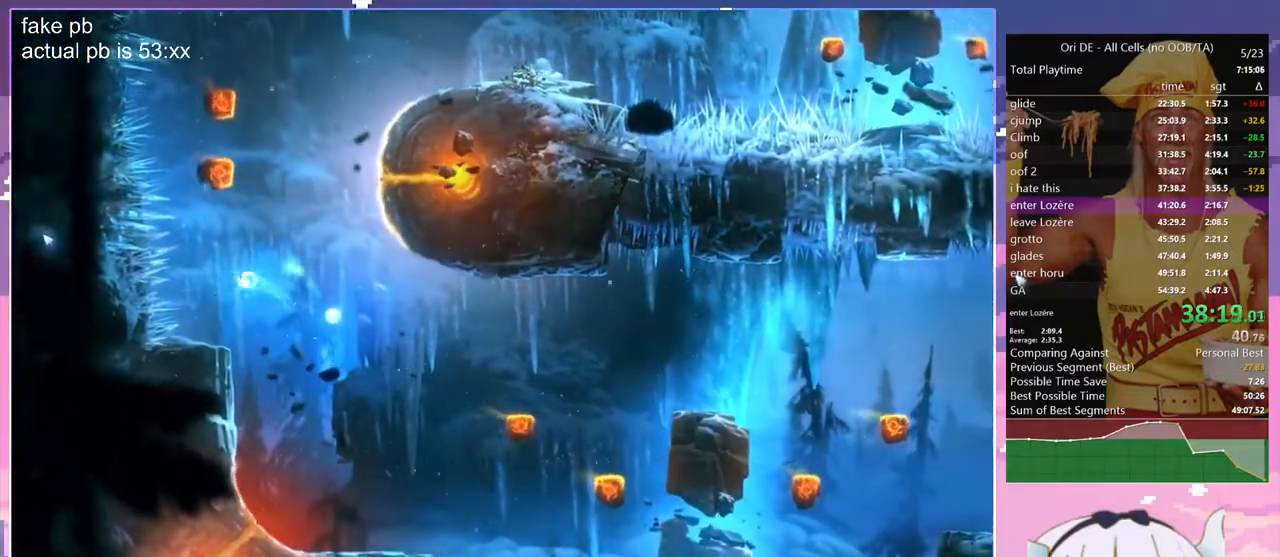
{"keys": ["d", "z"], "events": [[50, "q", "up"], [433, "d", "down"]]}
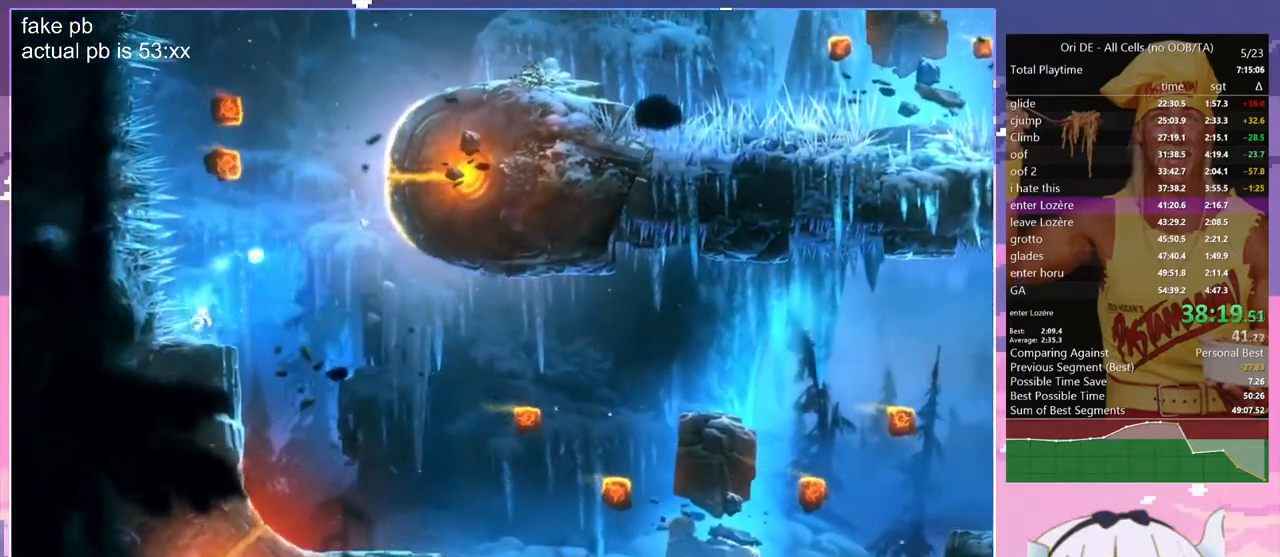
{"keys": ["d", "jump", "z"], "events": [[250, "jump", "down"]]}
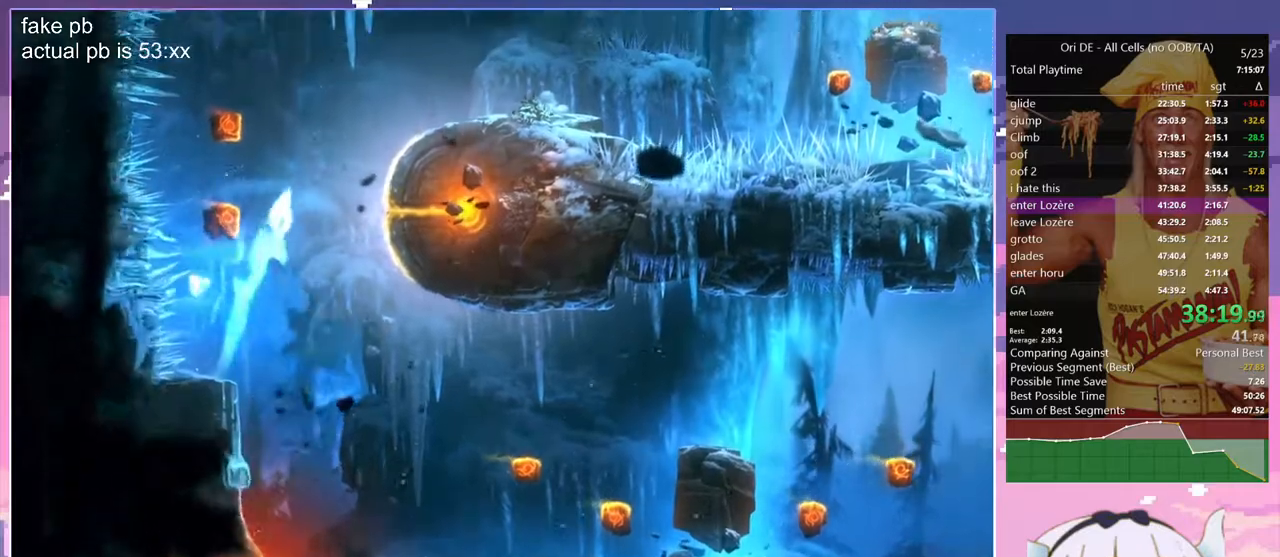
{"keys": ["d", "jump"], "events": [[267, "z", "up"], [317, "jump", "up"], [417, "jump", "down"]]}
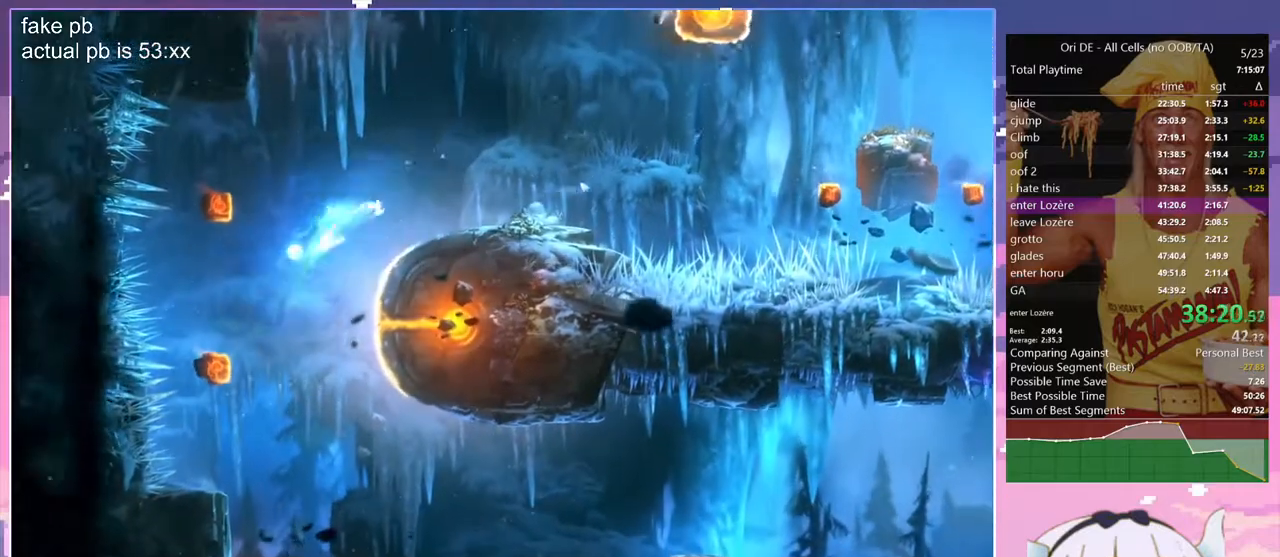
{"keys": ["d"], "events": [[150, "jump", "up"]]}
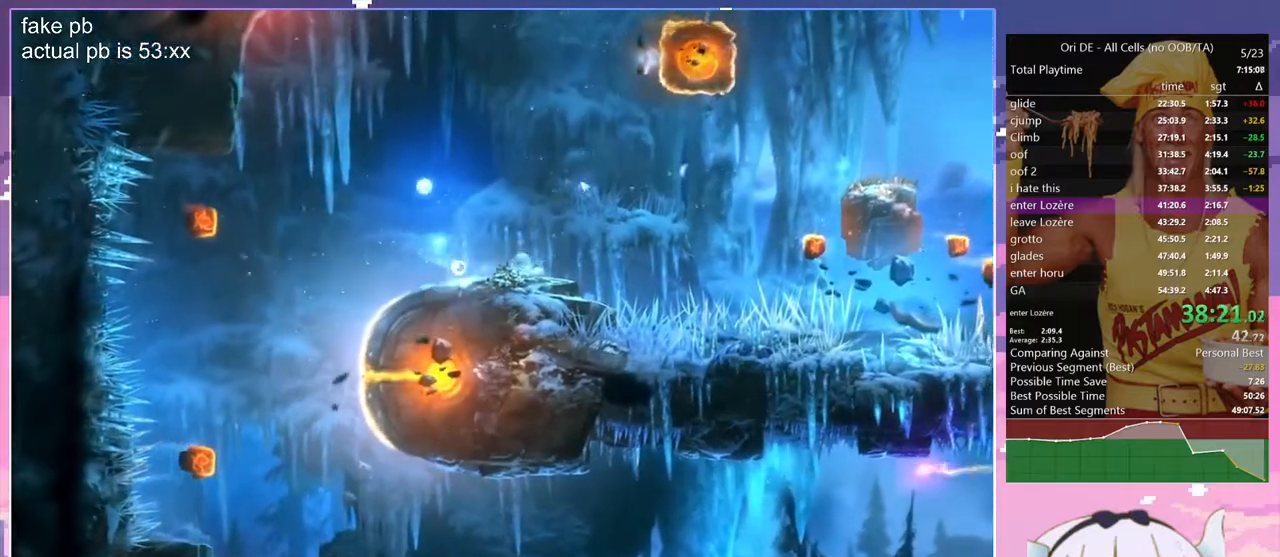
{"keys": [], "events": [[67, "dash", "down"], [117, "d", "up"], [167, "dash", "up"], [200, "jump", "down"], [433, "jump", "up"]]}
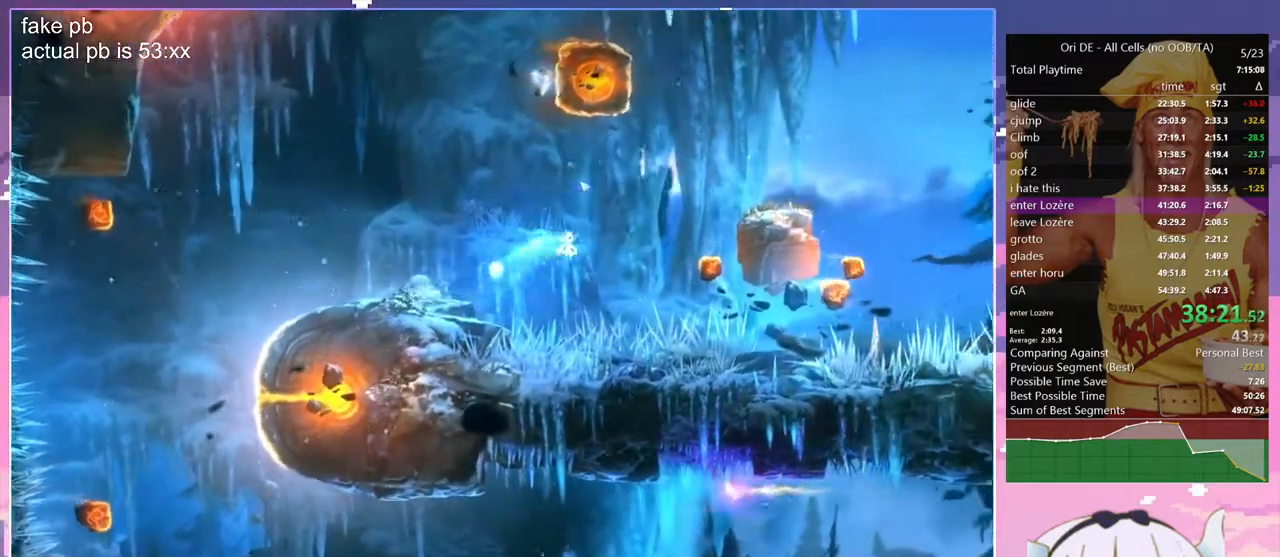
{"keys": ["jump", "z"], "events": [[33, "jump", "down"], [167, "jump", "up"], [267, "jump", "down"], [450, "z", "down"]]}
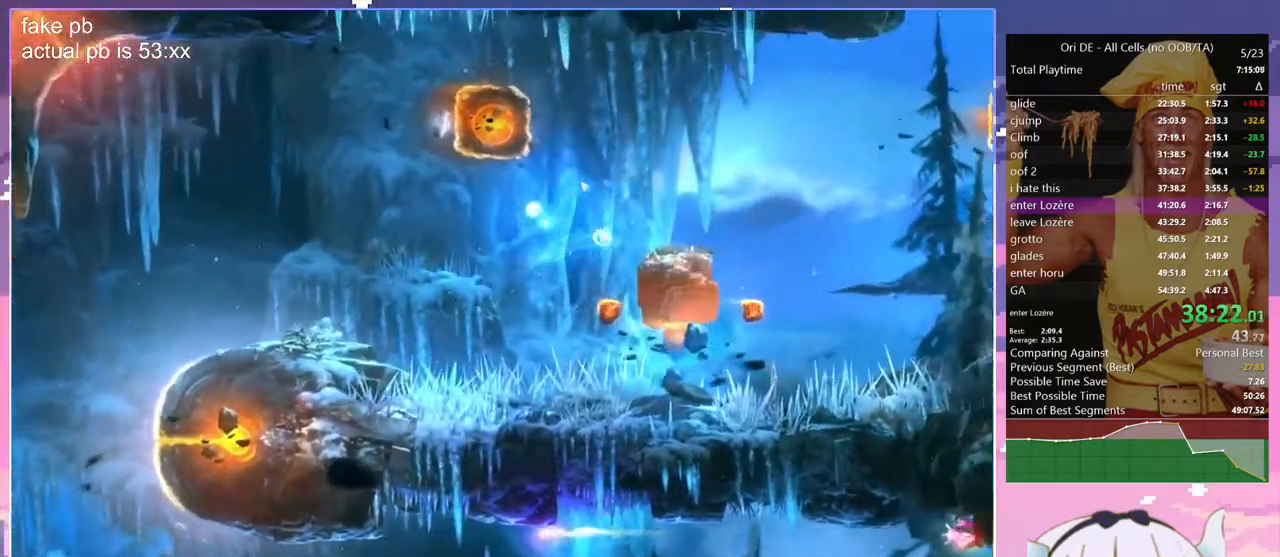
{"keys": ["d", "z"], "events": [[50, "jump", "up"], [50, "q", "down"], [150, "q", "up"], [233, "d", "down"], [283, "d", "up"], [417, "d", "down"]]}
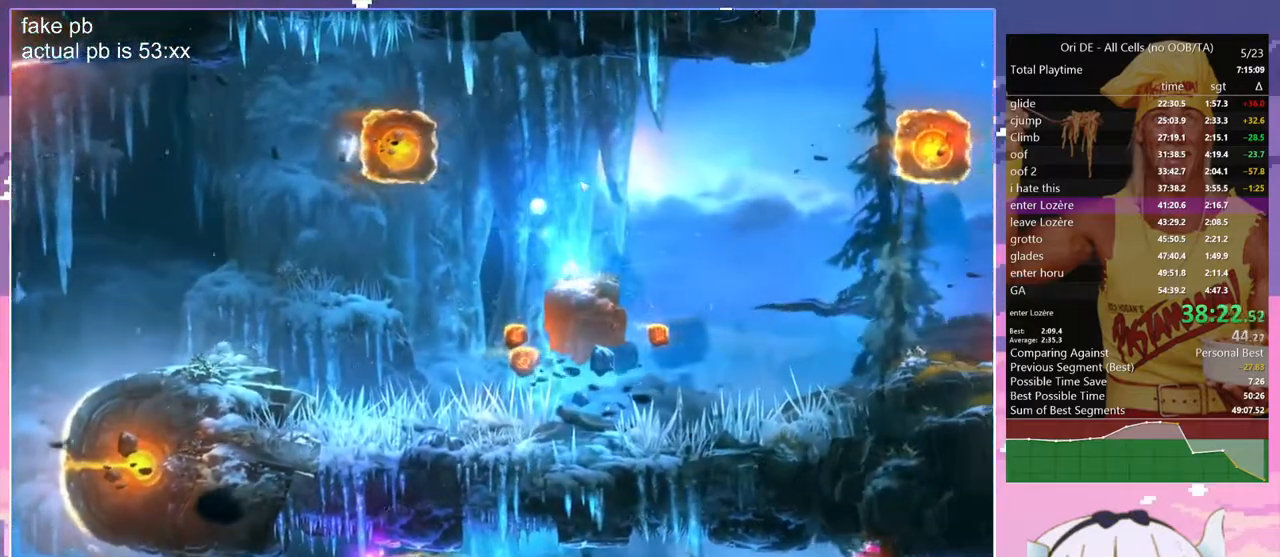
{"keys": ["cdash"], "events": [[17, "jump", "down"], [400, "cdash", "down"], [400, "z", "up"], [433, "d", "up"], [433, "jump", "up"]]}
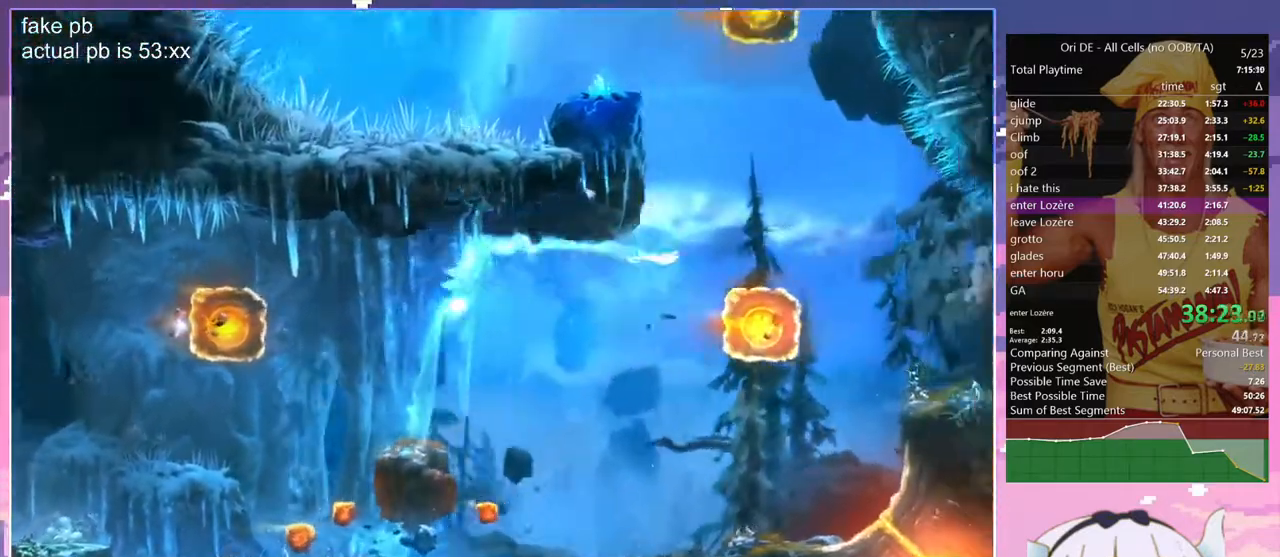
{"keys": ["jump", "q"], "events": [[33, "cdash", "up"], [33, "s", "down"], [83, "jump", "down"], [167, "q", "down"], [167, "s", "up"], [367, "jump", "up"], [500, "jump", "down"]]}
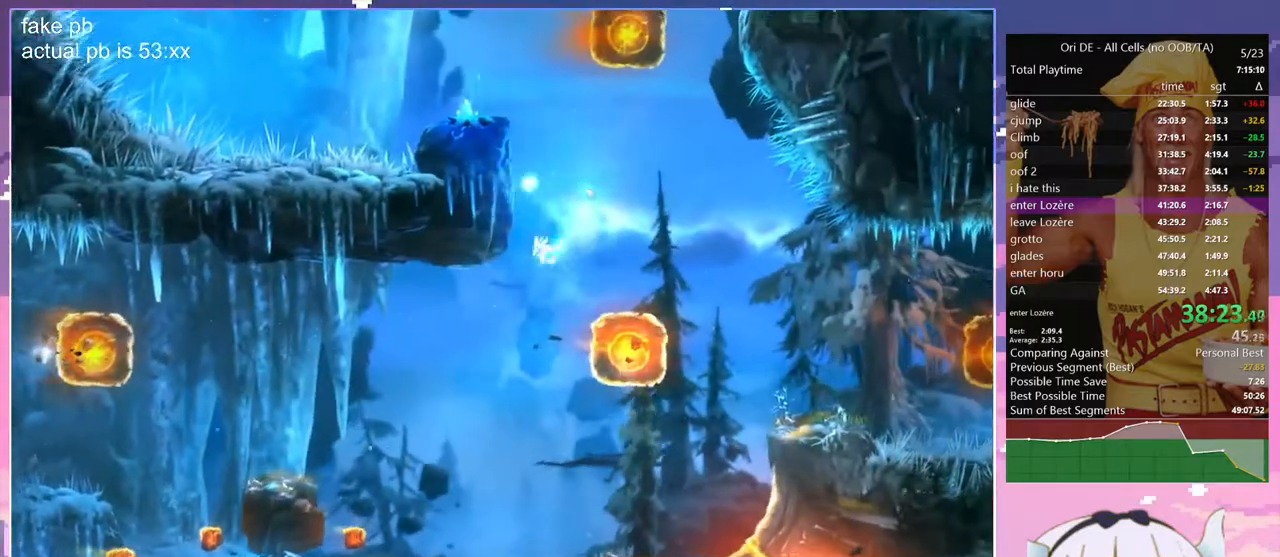
{"keys": ["jump", "q"], "events": [[183, "jump", "up"], [233, "jump", "down"], [433, "jump", "up"], [467, "jump", "down"]]}
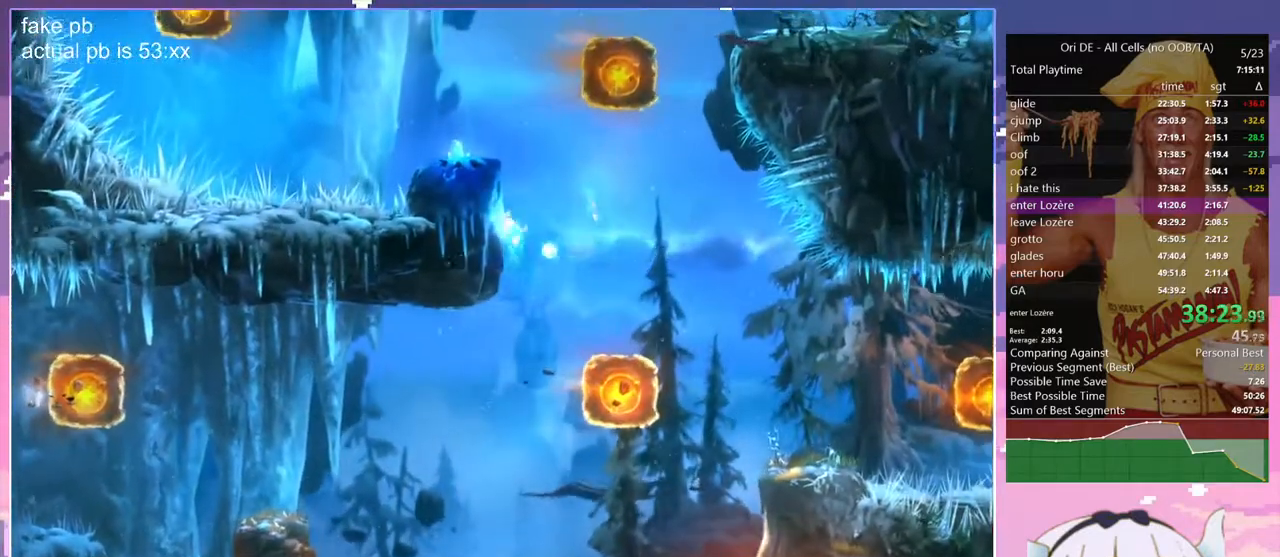
{"keys": ["jump", "q", "spirit", "z"], "events": [[200, "jump", "up"], [200, "spirit", "down"], [250, "jump", "down"], [433, "z", "down"]]}
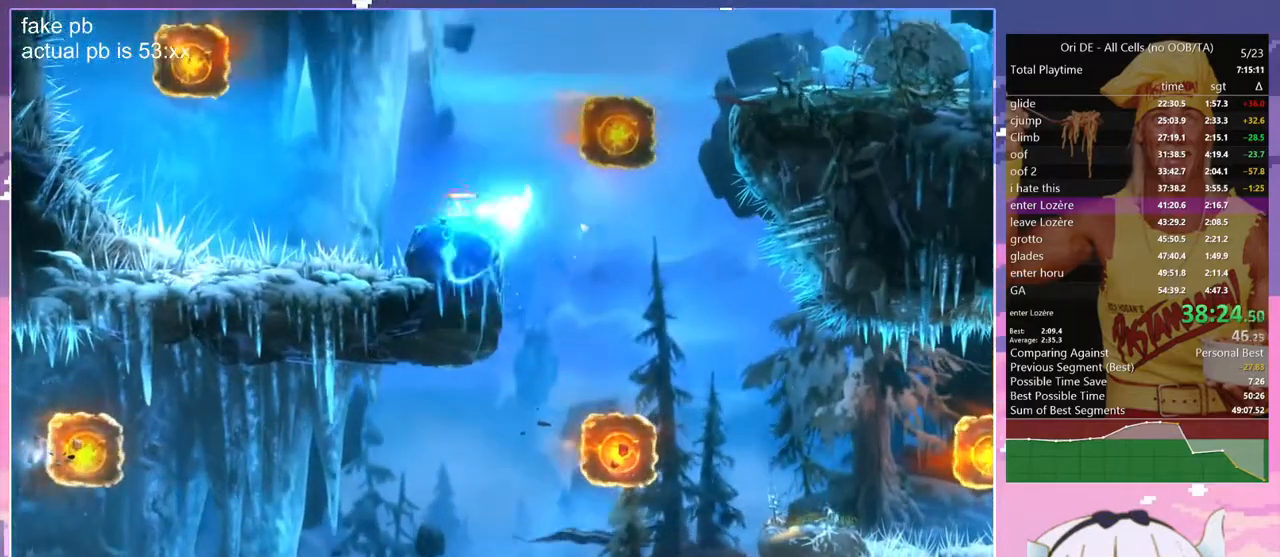
{"keys": ["d", "z"], "events": [[133, "spirit", "up"], [217, "jump", "up"], [367, "q", "up"], [450, "d", "down"]]}
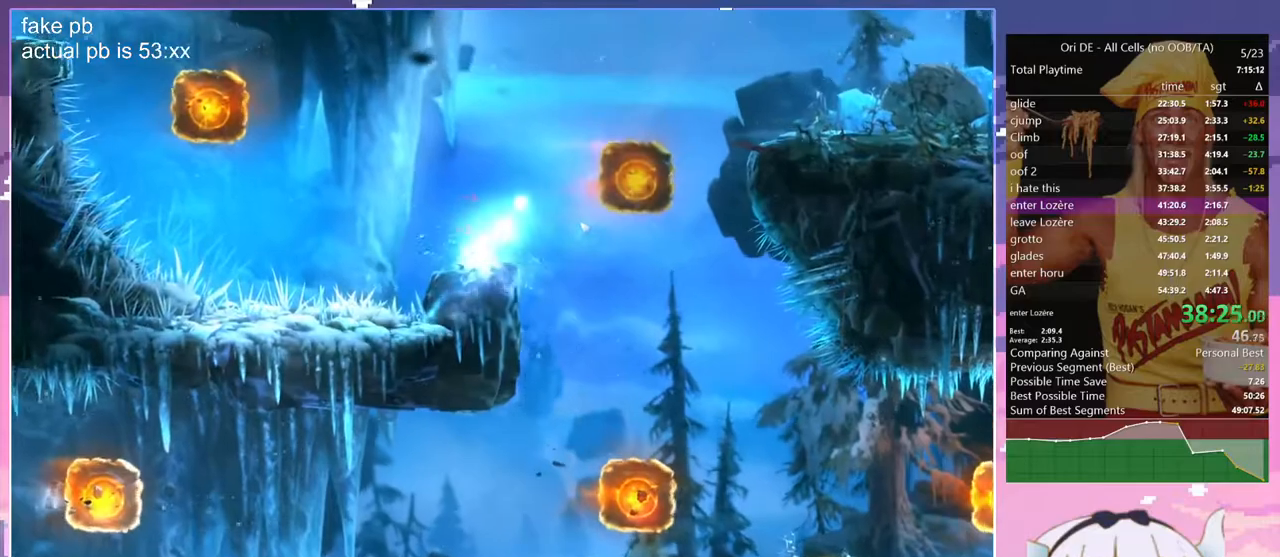
{"keys": ["d", "jump"], "events": [[100, "jump", "down"], [467, "z", "up"]]}
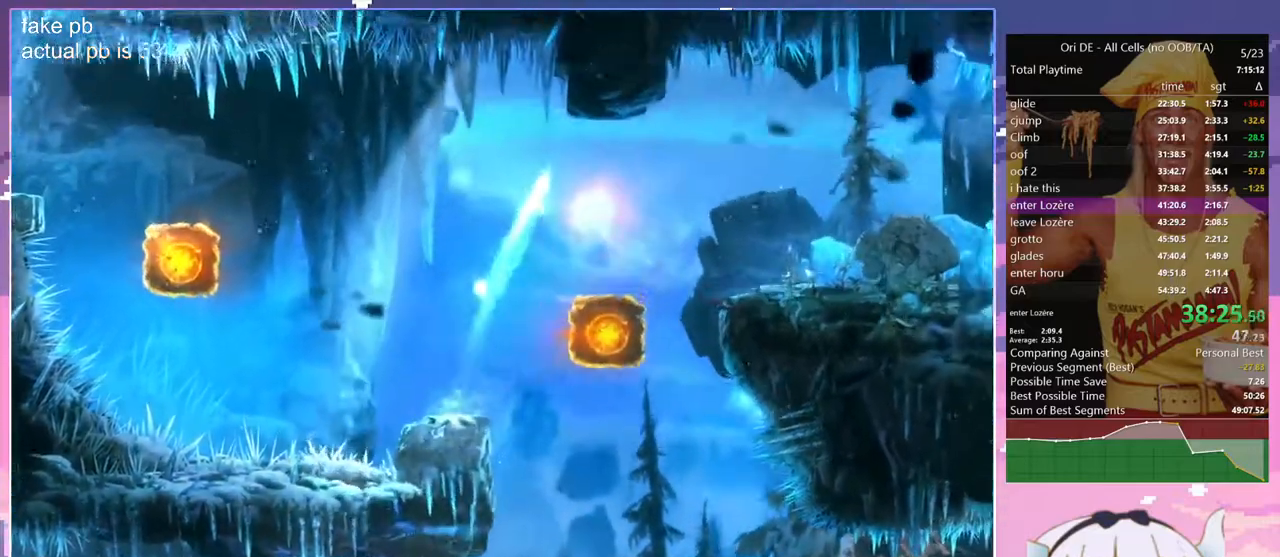
{"keys": ["s"], "events": [[17, "cdash", "down"], [17, "d", "up"], [17, "jump", "up"], [167, "cdash", "up"], [167, "s", "down"], [200, "jump", "down"], [300, "cdash", "down"], [300, "s", "up"], [350, "jump", "up"], [400, "cdash", "up"], [433, "s", "down"]]}
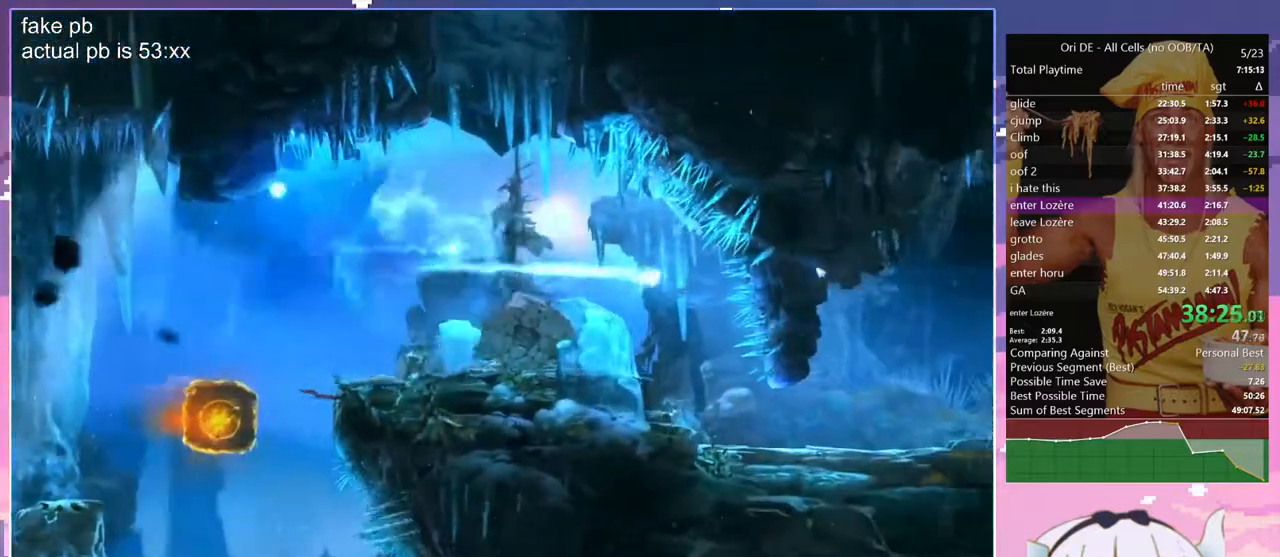
{"keys": ["d"], "events": [[133, "d", "down"], [217, "s", "up"]]}
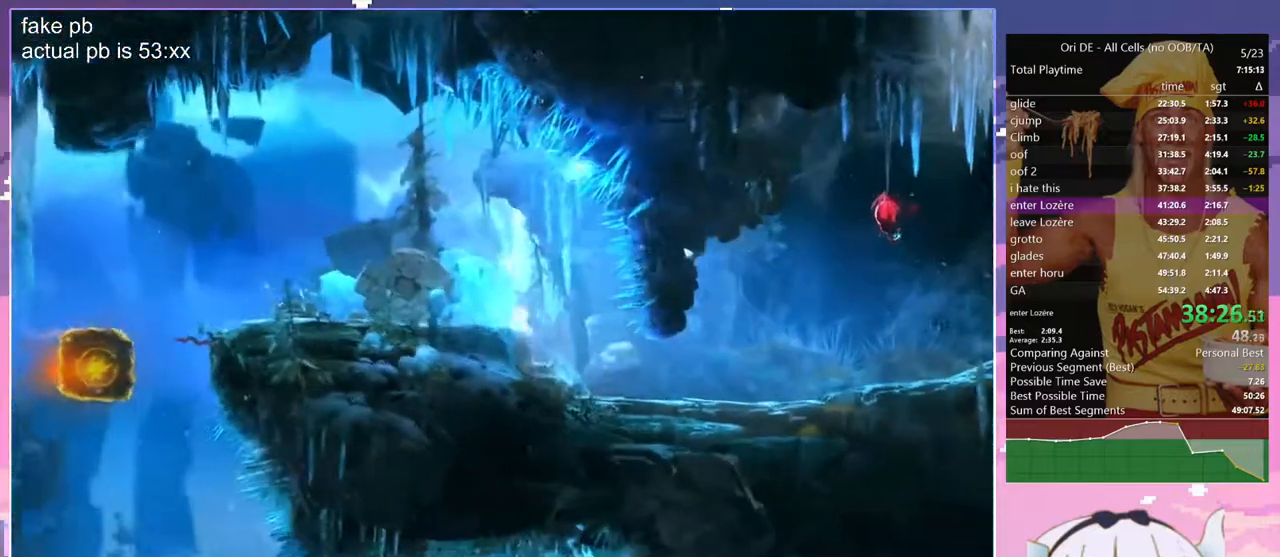
{"keys": ["d"], "events": []}
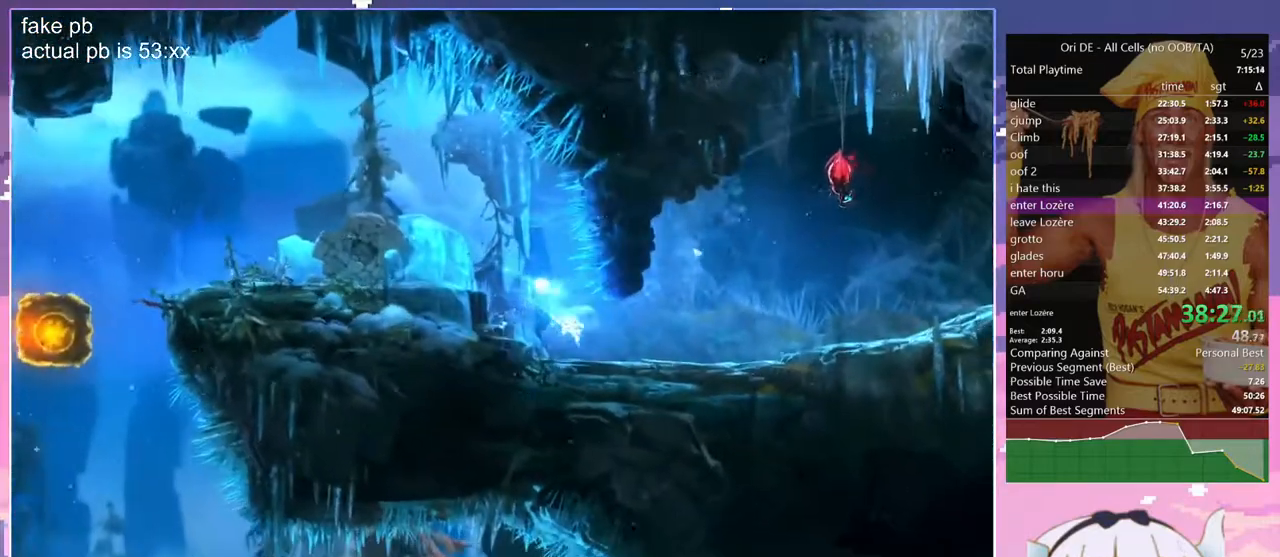
{"keys": ["d", "dash"], "events": [[67, "dash", "down"], [200, "dash", "up"], [483, "dash", "down"]]}
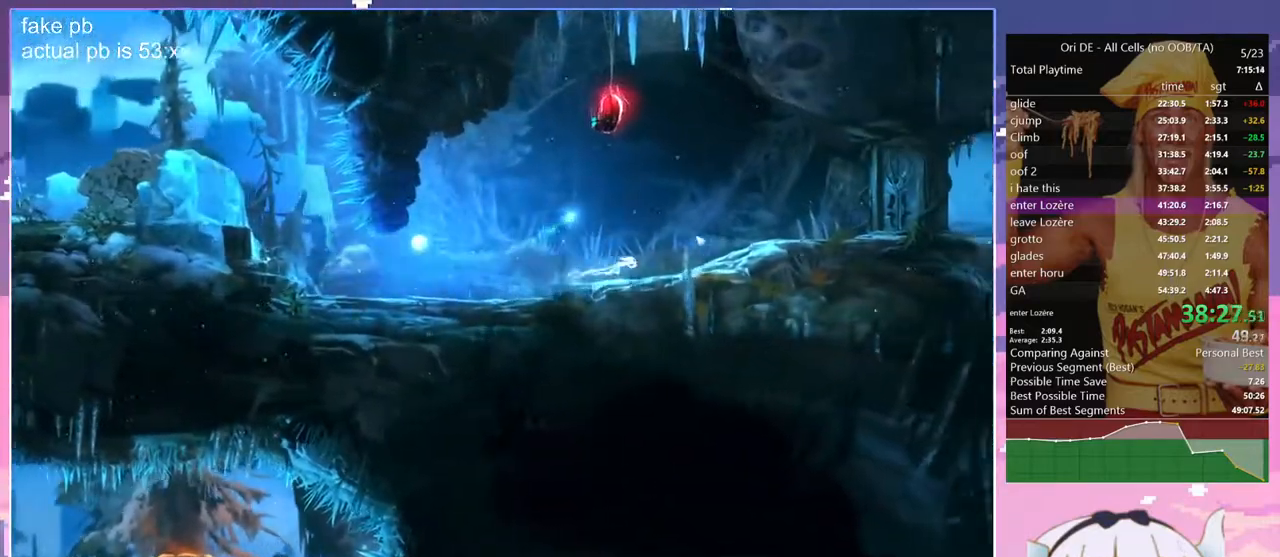
{"keys": ["d", "spirit"], "events": [[83, "dash", "up"], [317, "spirit", "down"]]}
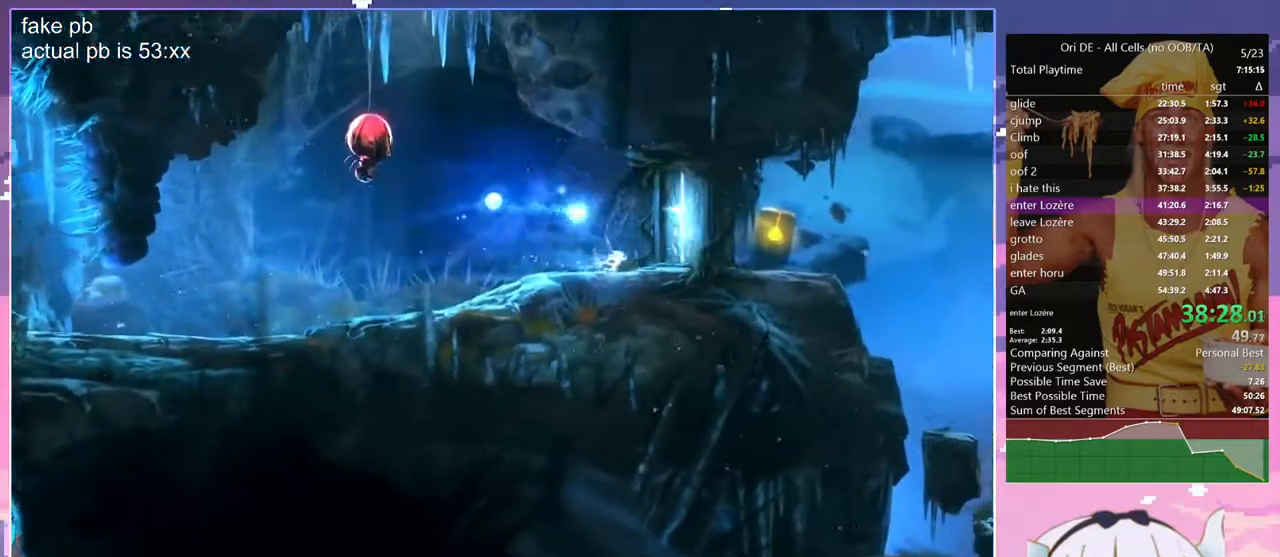
{"keys": ["save"], "events": [[200, "save", "down"], [200, "spirit", "up"], [383, "d", "up"]]}
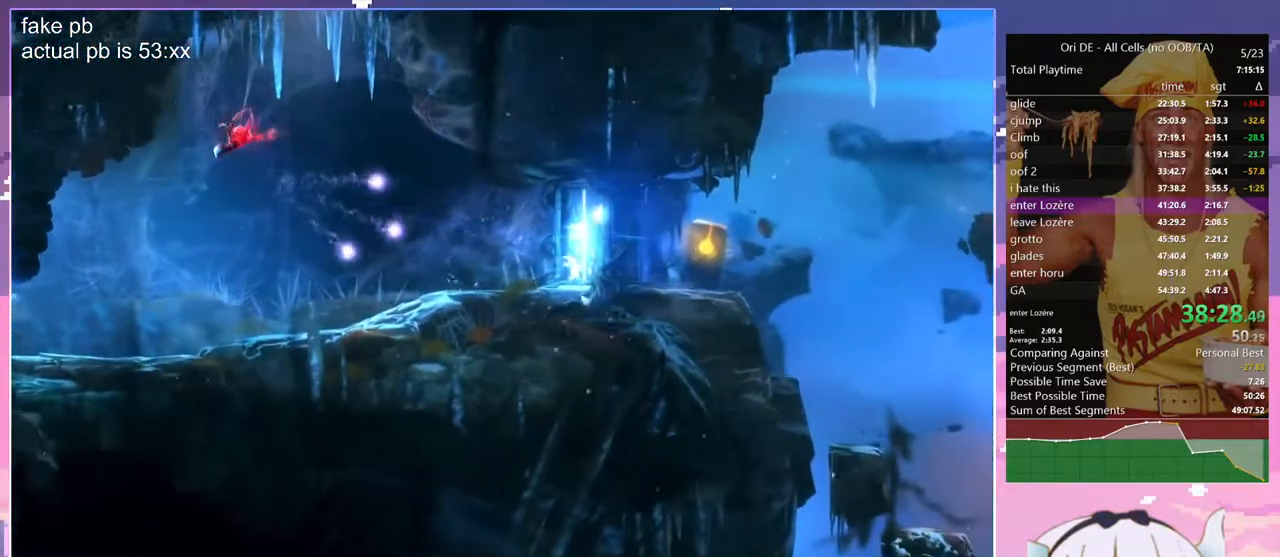
{"keys": ["save"], "events": [[300, "save", "up"], [350, "save", "down"]]}
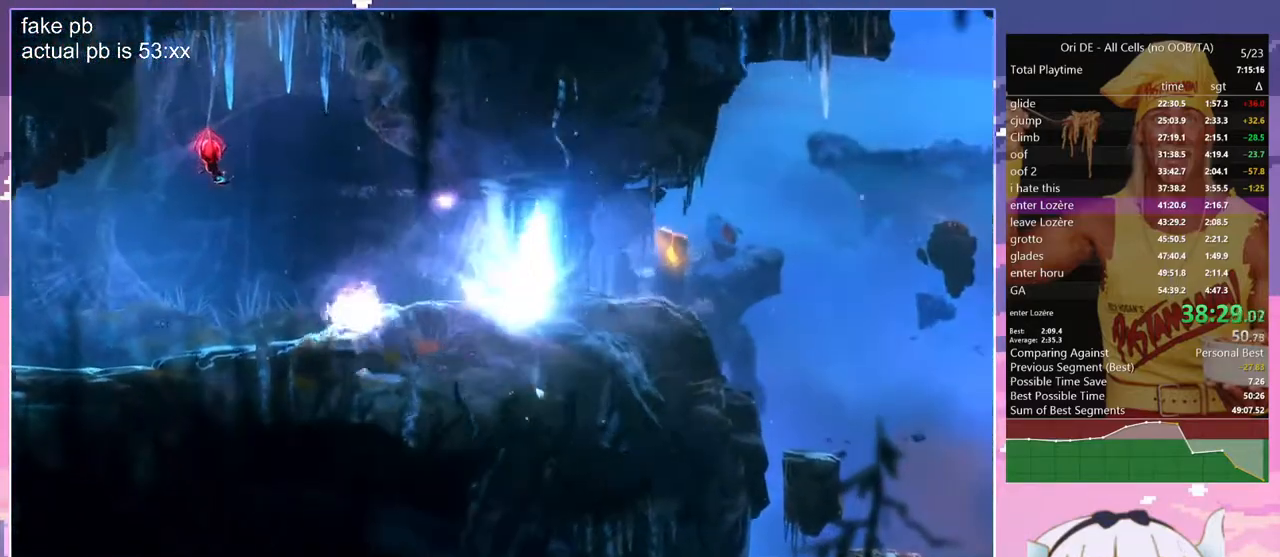
{"keys": [], "events": [[33, "save", "up"], [217, "dash", "down"], [317, "dash", "up"]]}
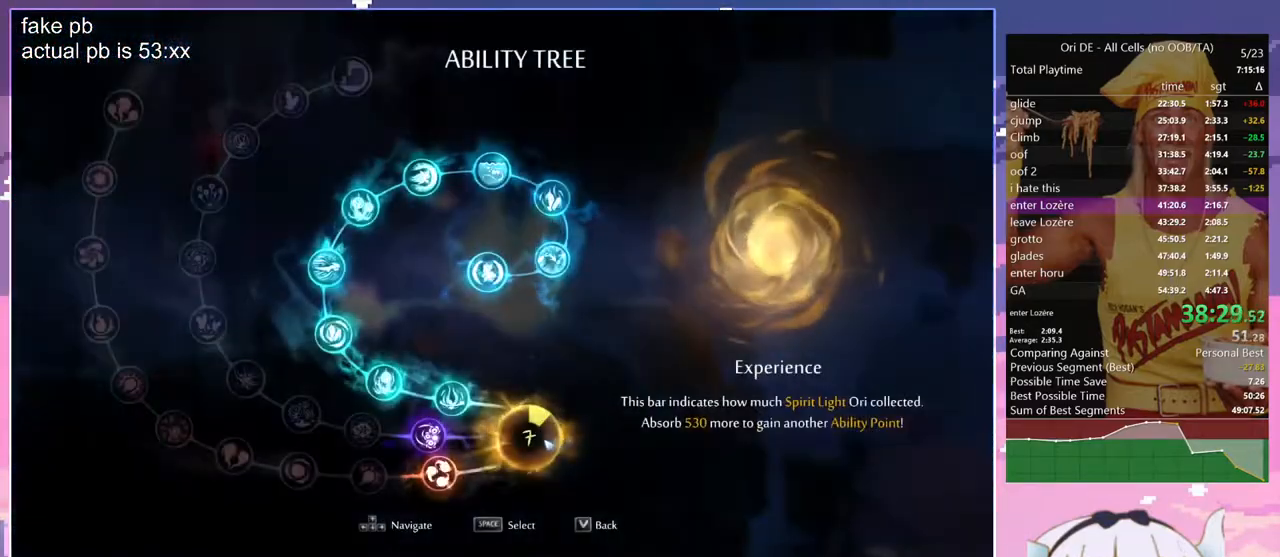
{"keys": ["sa"], "events": [[50, "toggle", "down"], [183, "toggle", "up"], [283, "dash", "down"], [433, "dash", "up"], [467, "sa", "down"]]}
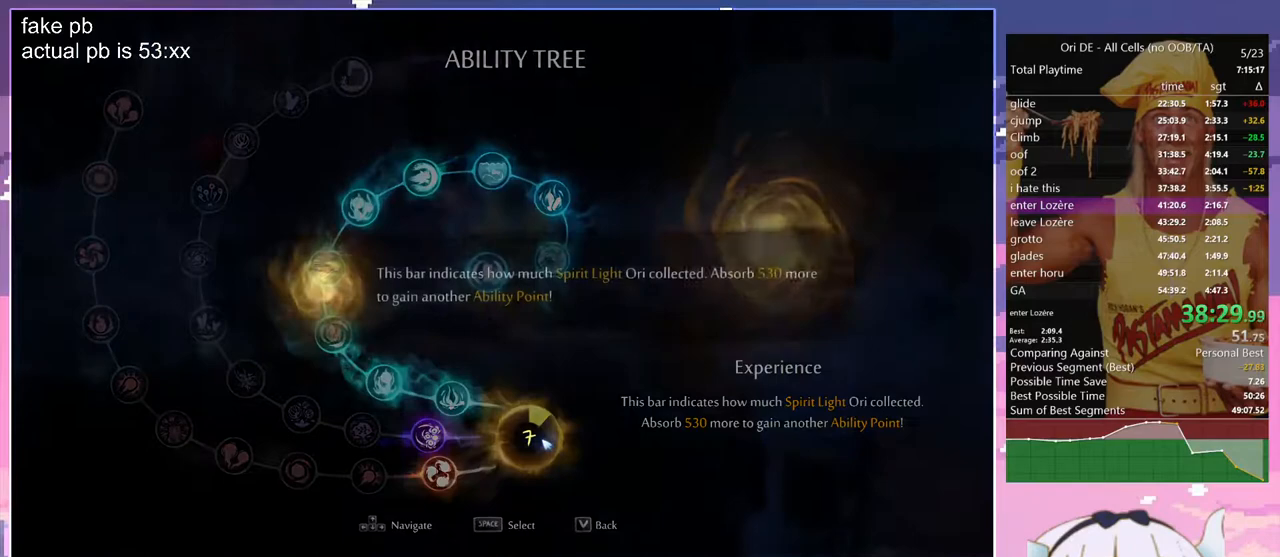
{"keys": ["d", "jump"], "events": [[67, "sa", "up"], [200, "d", "down"], [400, "jump", "down"]]}
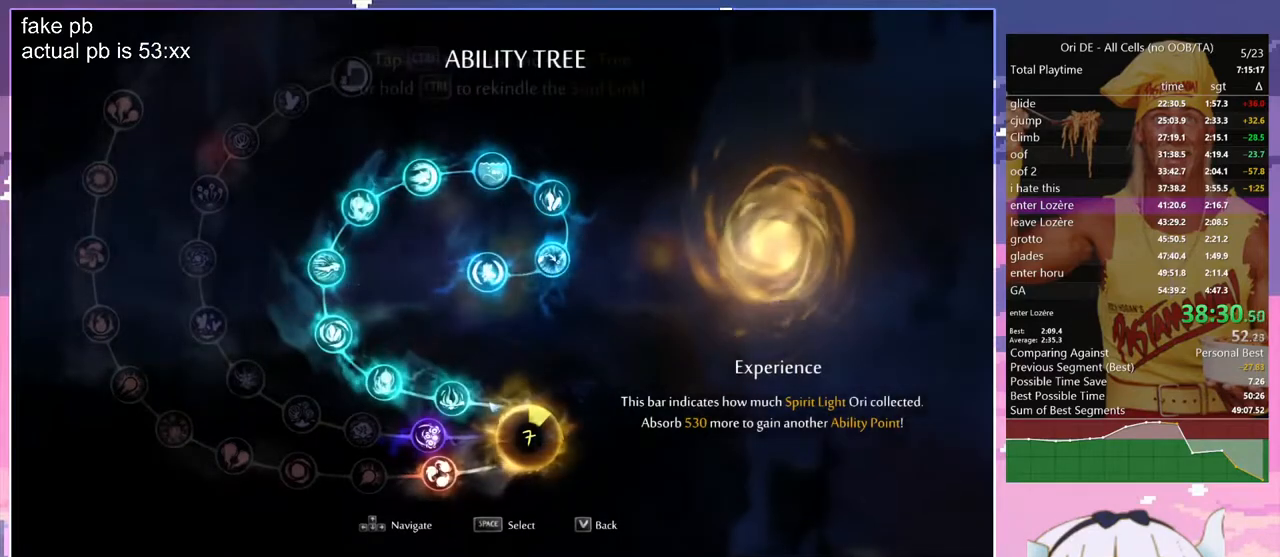
{"keys": ["q"], "events": [[133, "d", "up"], [183, "jump", "up"], [183, "q", "down"], [217, "cdash", "down"], [367, "cdash", "up"]]}